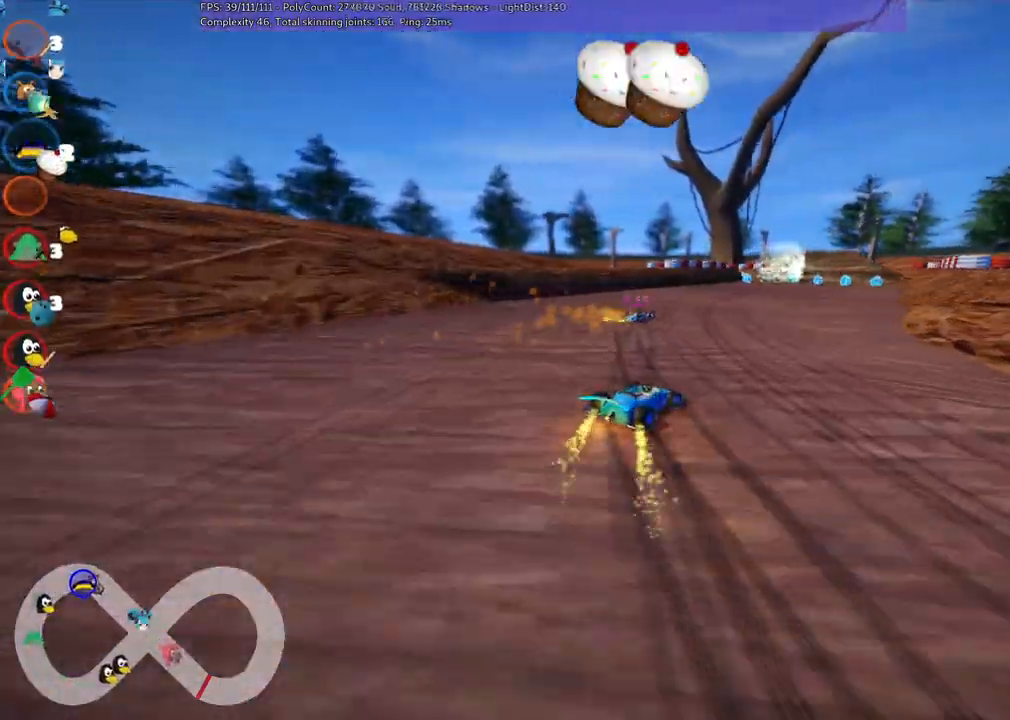
Gameplay with keyboard; each line is a JSON object with the keys held at the frame after it. "events" lists presses ("down") and releases ("up") of ".", "/", "alt_r", "b", "c", "comma", "ctrl_r", "d", "down", "f", "g", "h", "j", "k", "l", "left", "m", "n", "quote", "return", "right", "semicolon", "shift_r", "space", "super", "up" and "v" between this image and that frame as [ms after this image, input, new state], when the widget could be followed in between. No other keys are recorded. Mouse input is not recorded.
{"keys": ["up"], "events": [[283, "right", "up"], [333, "left", "up"], [333, "m", "up"]]}
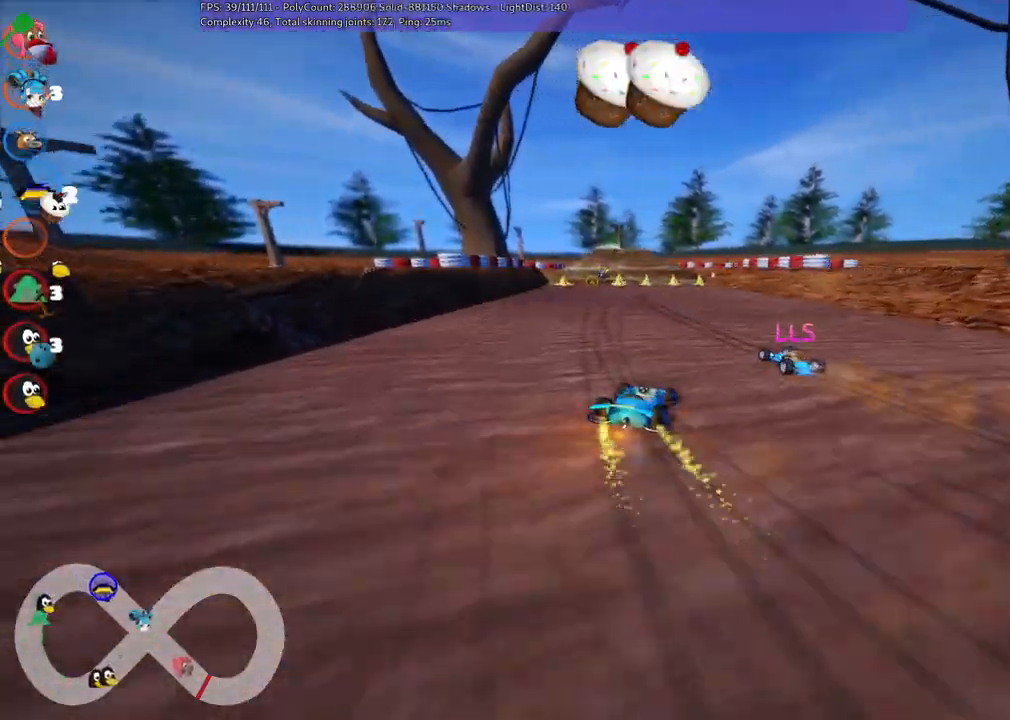
{"keys": ["left", "up"], "events": [[217, "left", "down"]]}
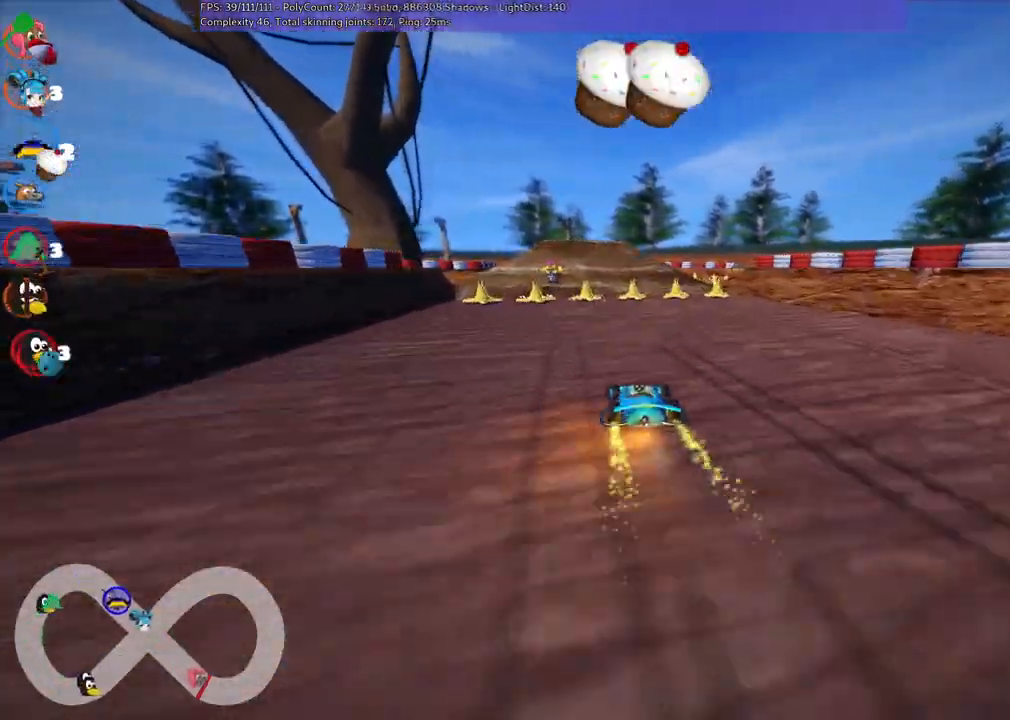
{"keys": ["m", "right", "up"], "events": [[133, "left", "up"], [383, "m", "down"], [383, "right", "down"]]}
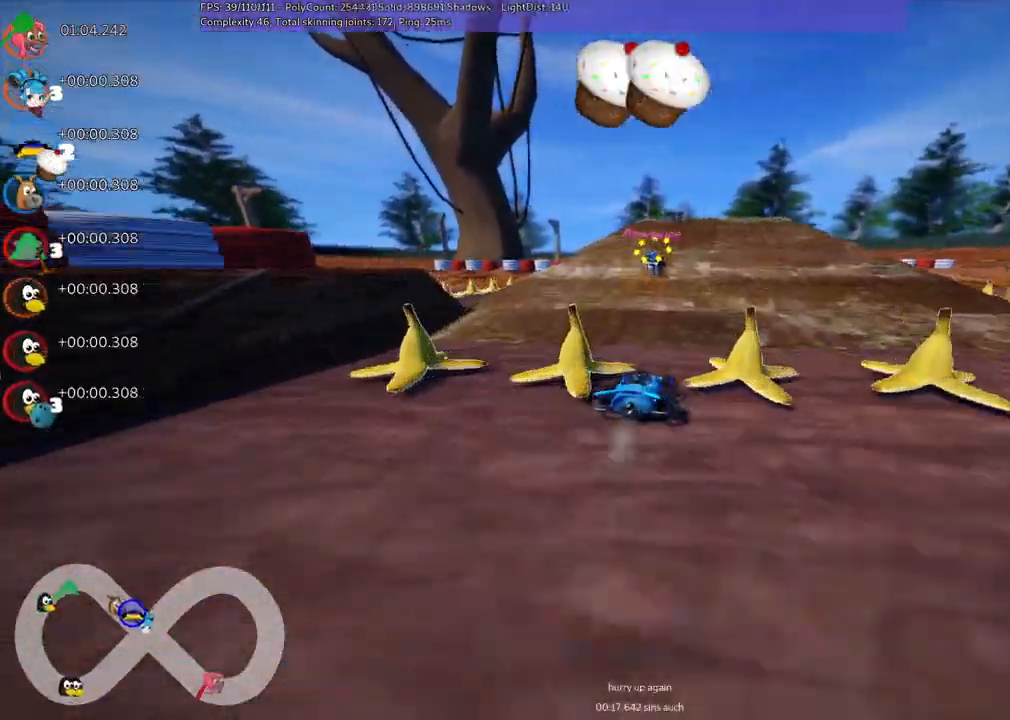
{"keys": ["left", "m", "up"], "events": [[17, "m", "up"], [67, "right", "up"], [250, "left", "down"], [250, "m", "down"]]}
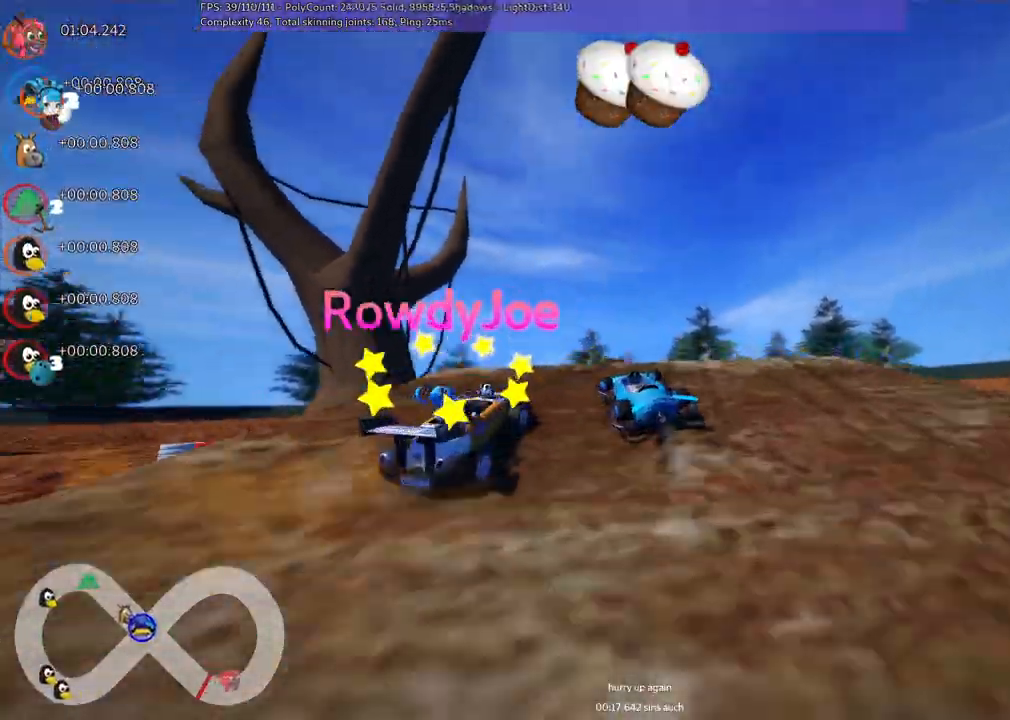
{"keys": ["m", "right", "up"]}
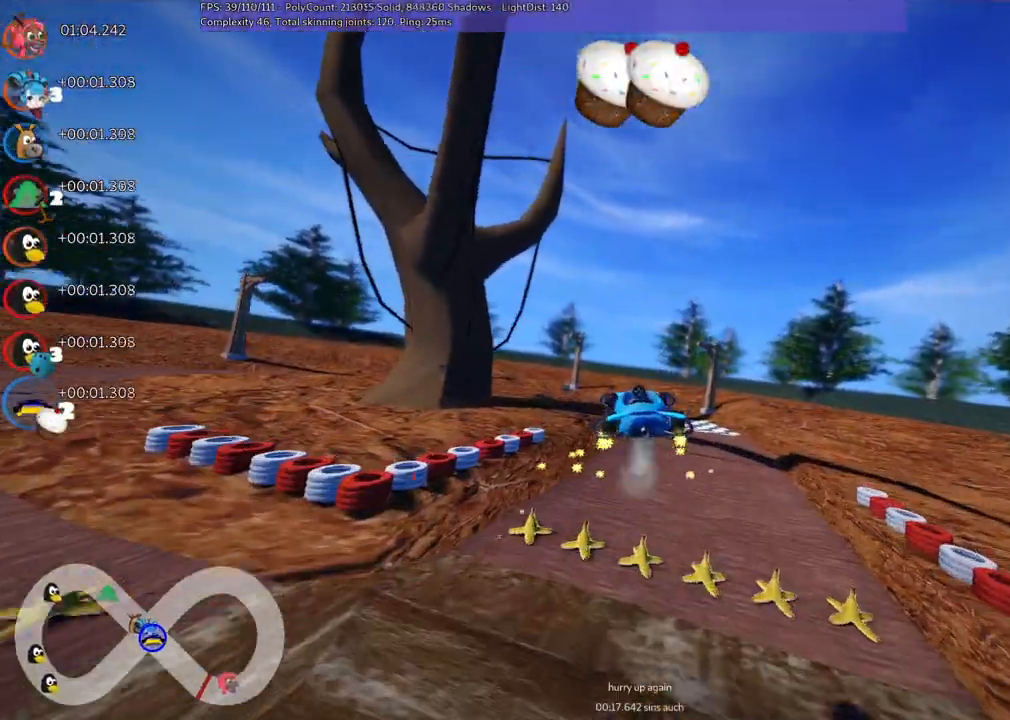
{"keys": ["m", "right", "up"], "events": []}
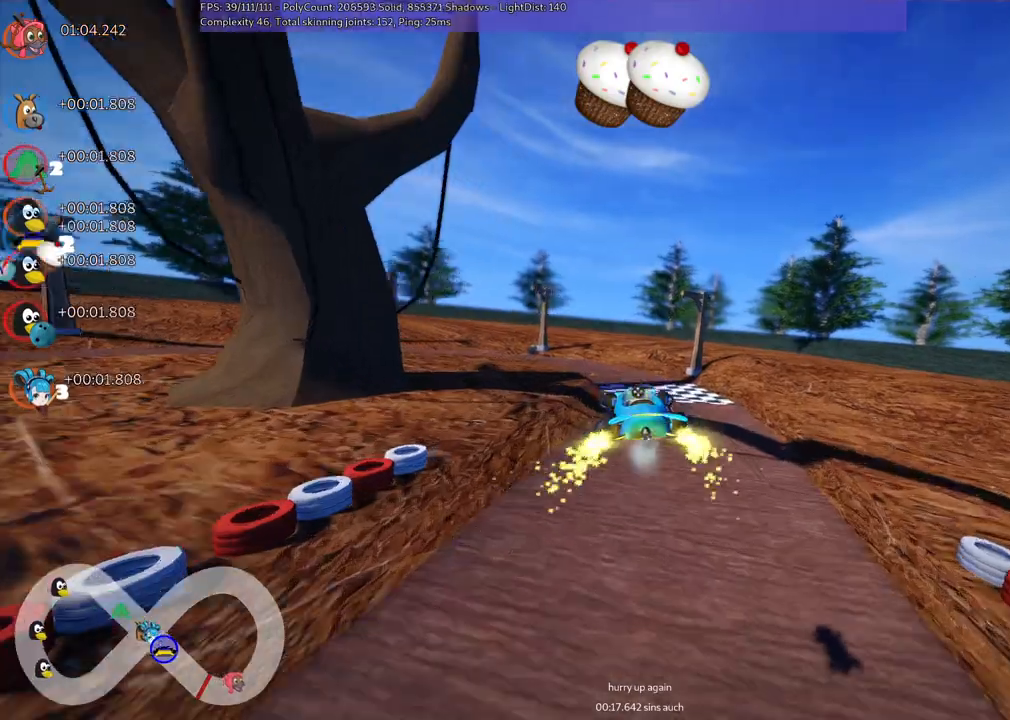
{"keys": ["up"], "events": [[467, "right", "up"], [500, "m", "up"]]}
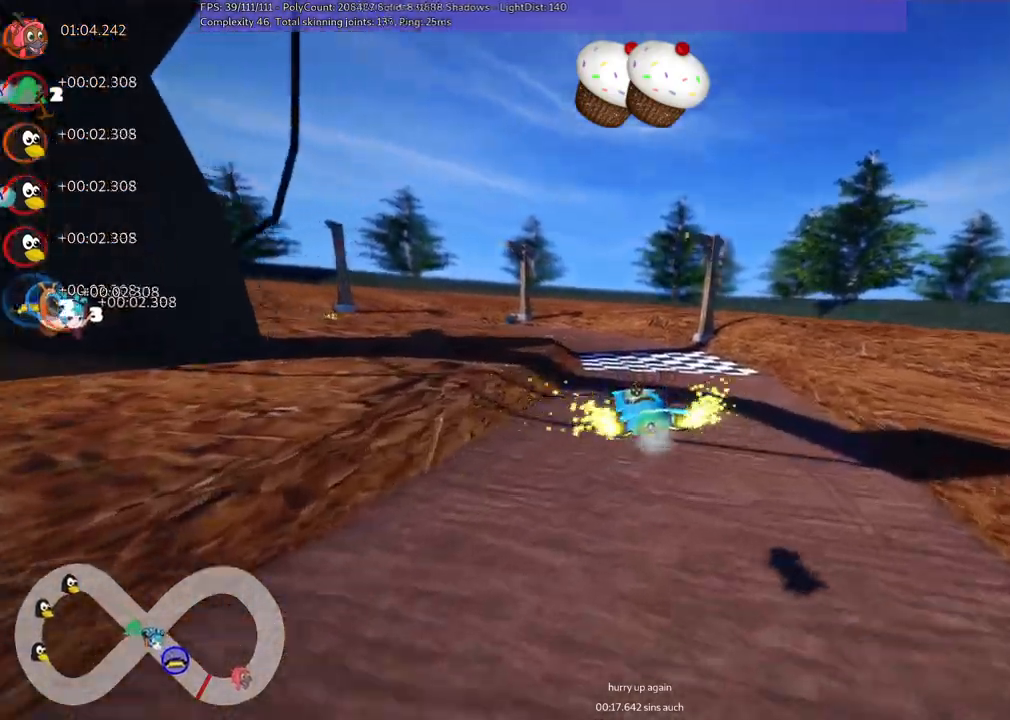
{"keys": ["right", "up"], "events": [[433, "right", "down"]]}
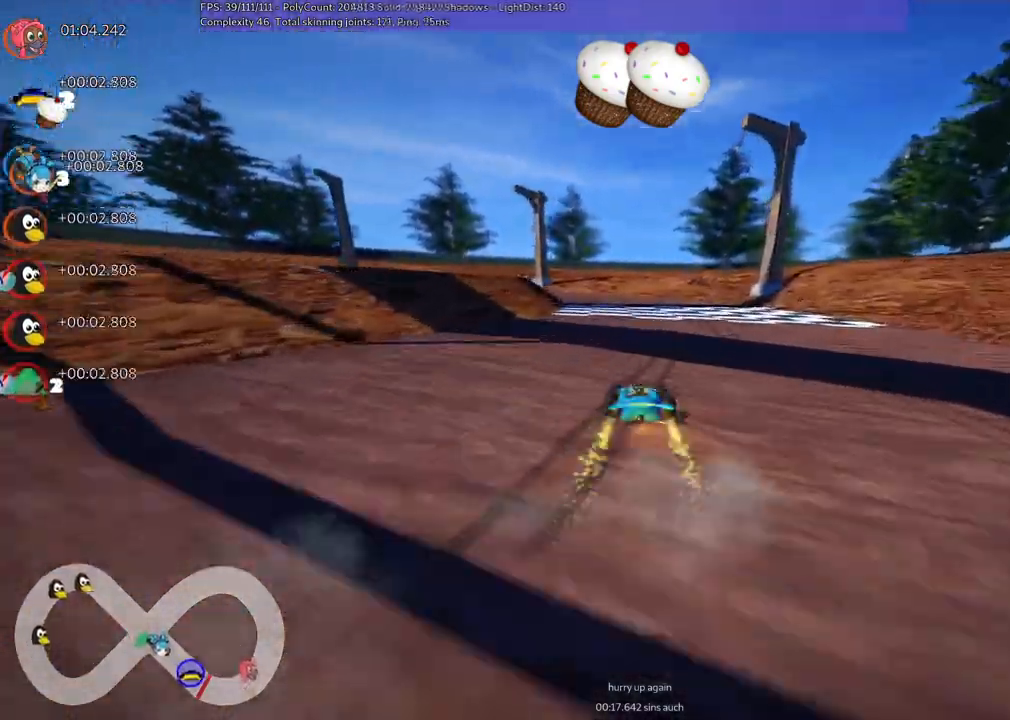
{"keys": ["left", "m", "right", "up"], "events": [[83, "right", "up"], [117, "left", "down"], [117, "m", "down"], [217, "right", "down"], [267, "left", "up"], [367, "left", "down"]]}
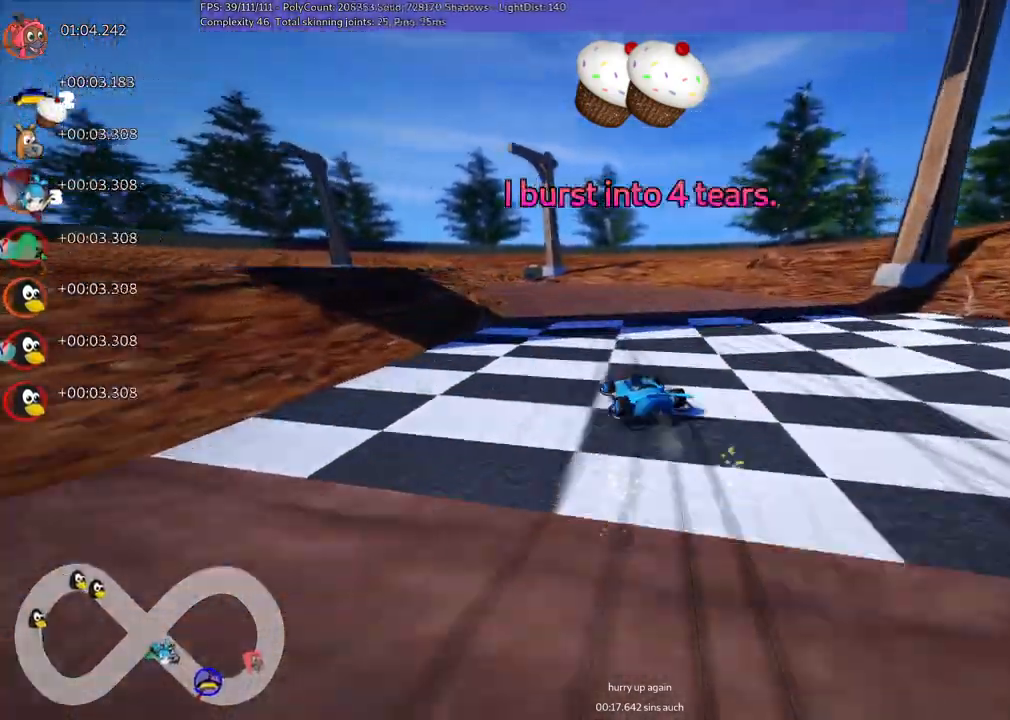
{"keys": ["left", "m", "right", "up"], "events": [[200, "left", "up"], [300, "left", "down"]]}
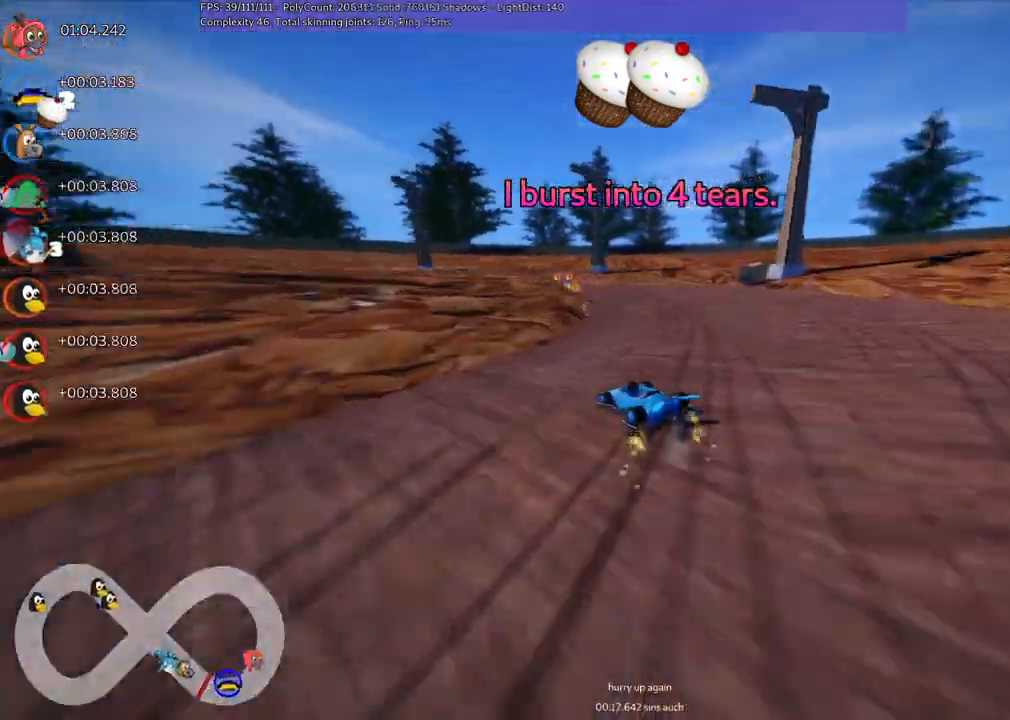
{"keys": ["left", "m", "right", "up"], "events": [[217, "left", "up"], [317, "left", "down"]]}
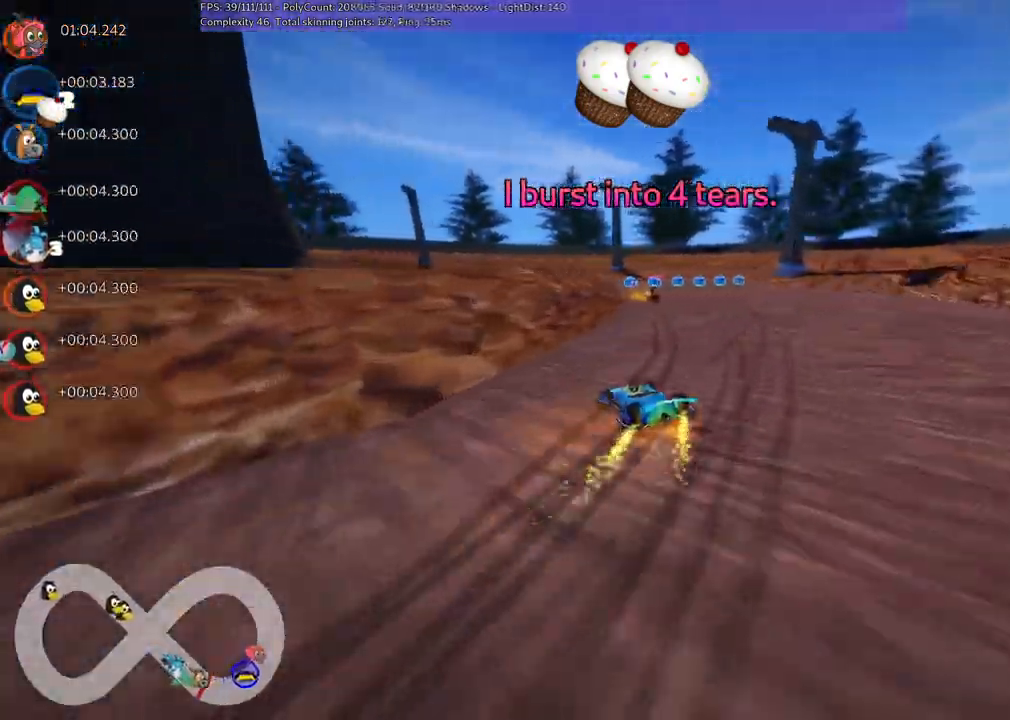
{"keys": ["m", "right", "up"], "events": [[150, "left", "up"], [233, "space", "down"], [283, "left", "down"], [433, "left", "up"], [433, "space", "up"]]}
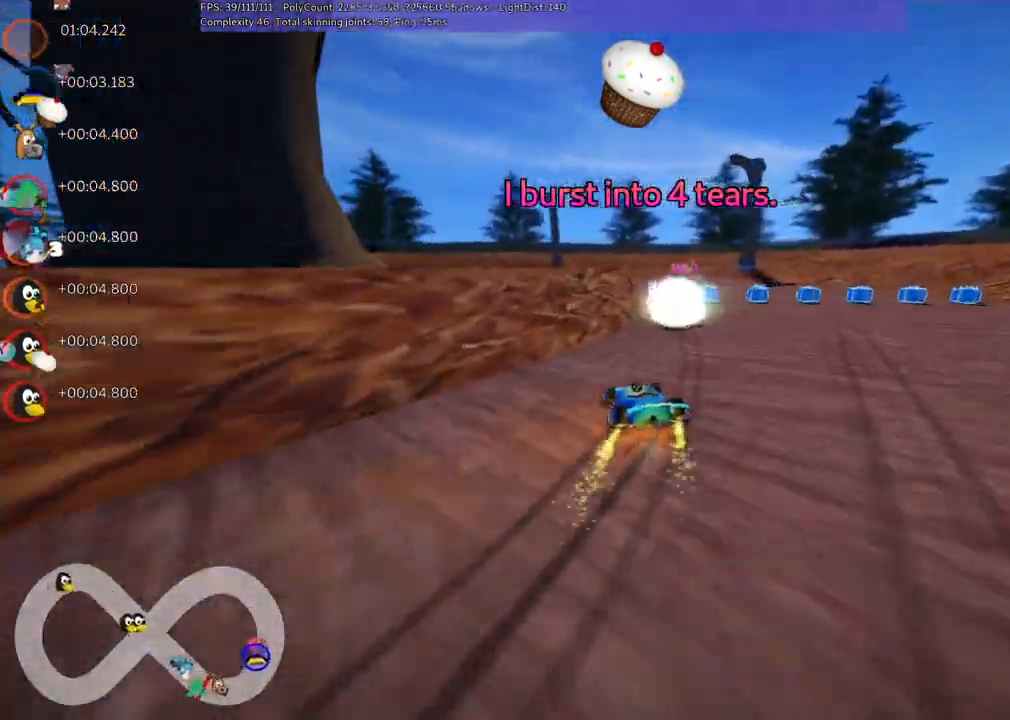
{"keys": ["m", "right", "up"], "events": [[117, "left", "down"], [450, "left", "up"]]}
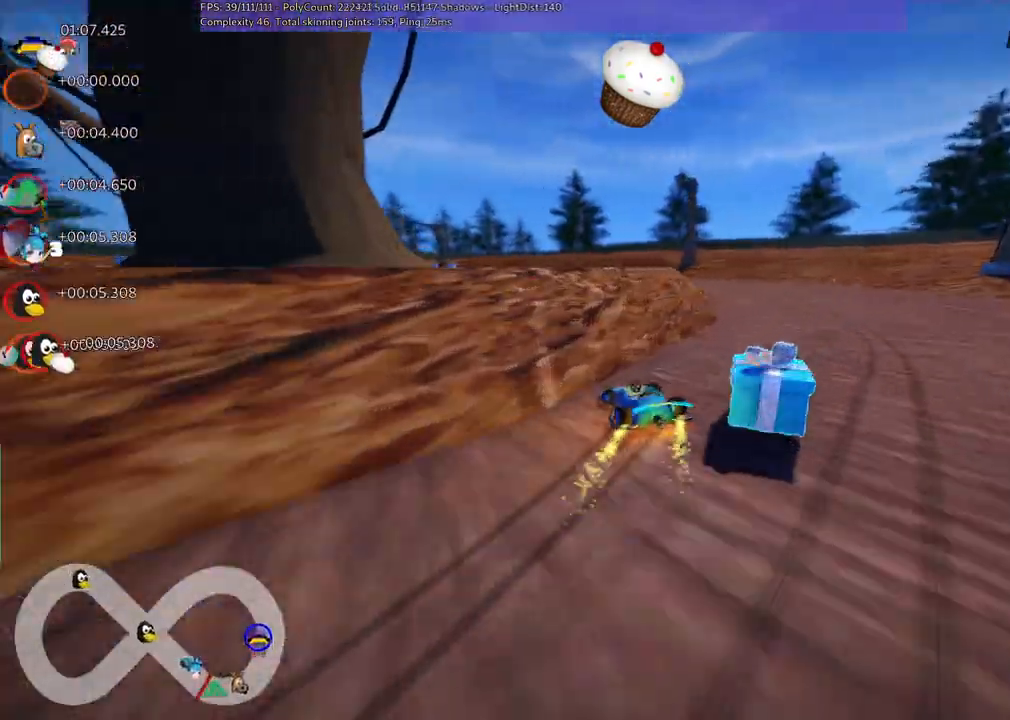
{"keys": ["left", "m", "right", "up"], "events": [[467, "left", "down"]]}
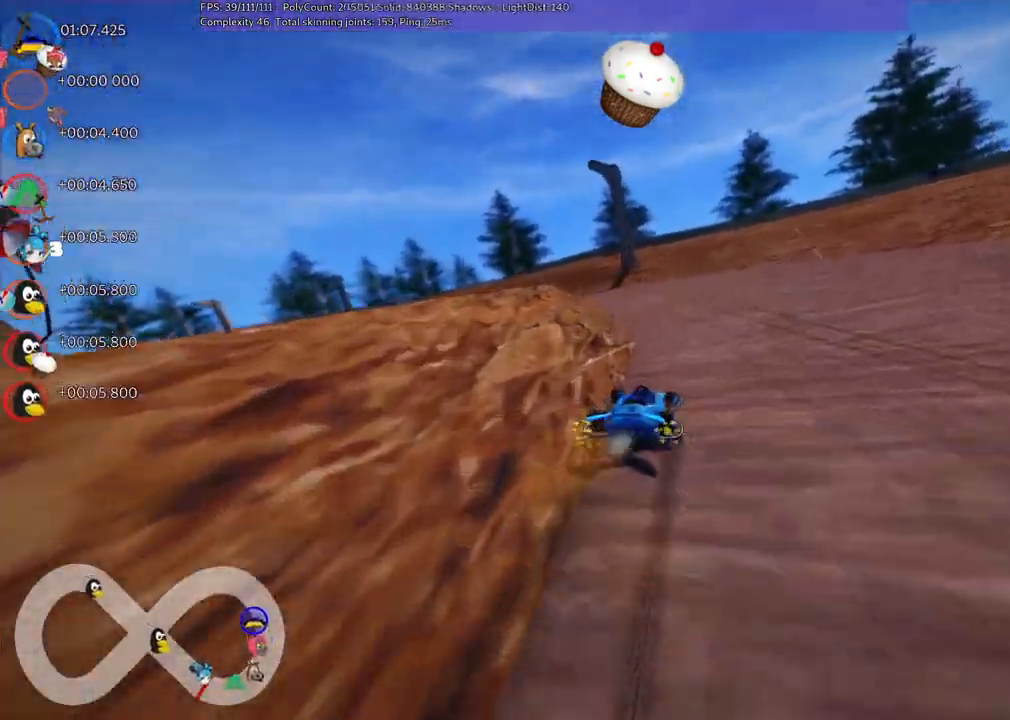
{"keys": ["right", "up"], "events": [[350, "left", "up"], [433, "m", "up"]]}
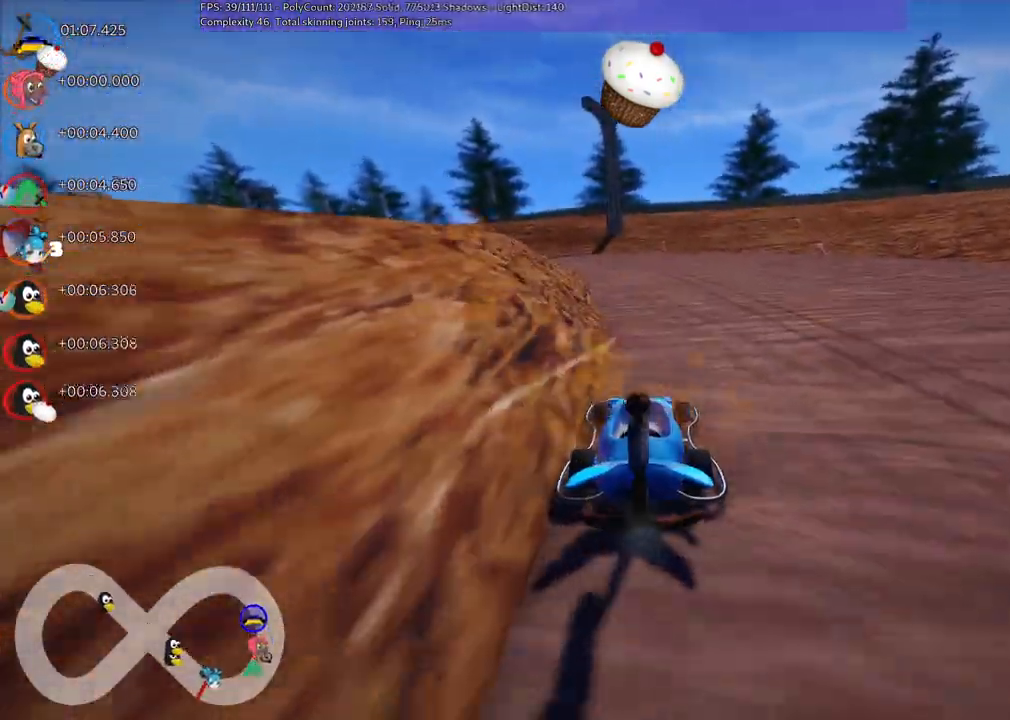
{"keys": ["left", "m", "up"], "events": [[83, "right", "up"], [417, "left", "down"], [417, "m", "down"]]}
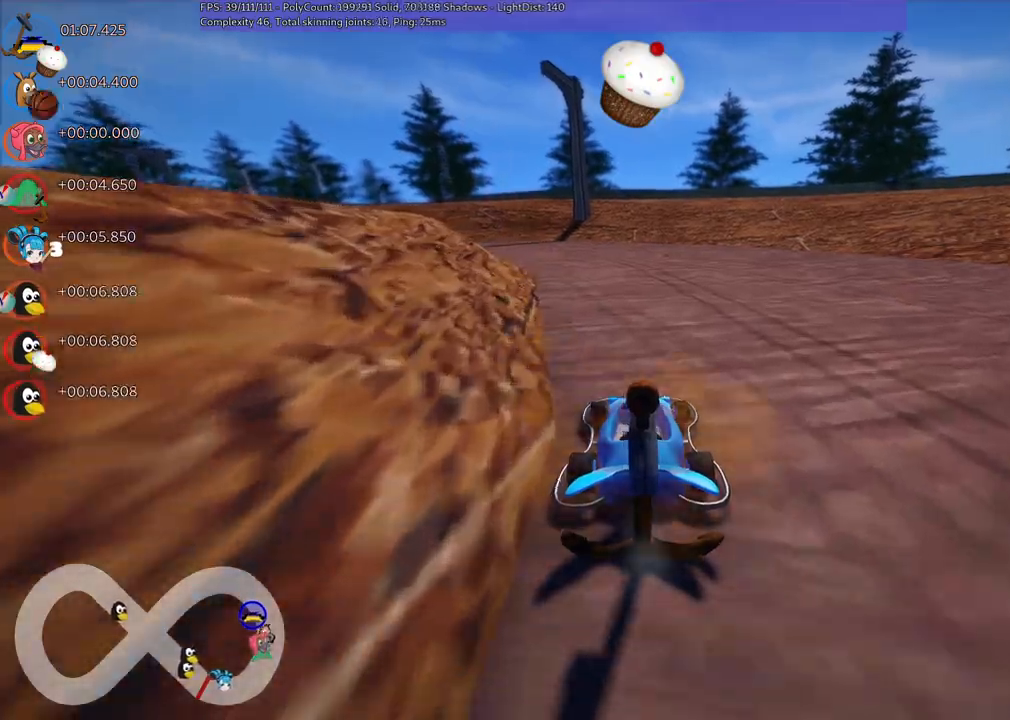
{"keys": ["m", "right", "up"], "events": [[117, "right", "down"], [167, "left", "up"], [250, "left", "down"], [433, "left", "up"]]}
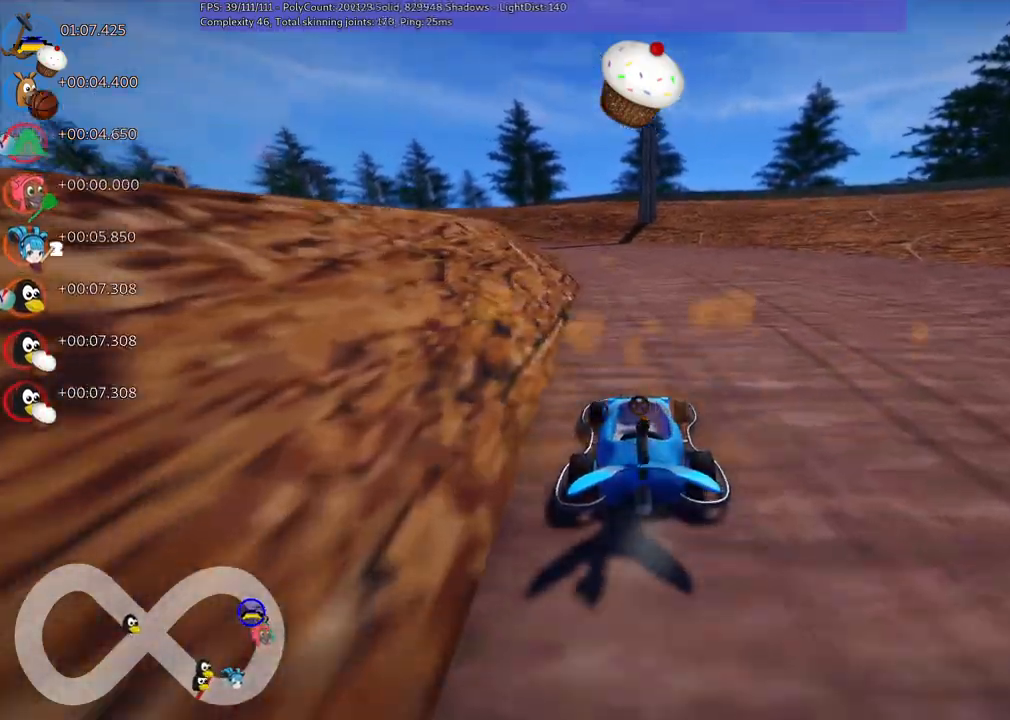
{"keys": ["left", "up"], "events": [[267, "m", "up"], [317, "right", "up"], [467, "left", "down"]]}
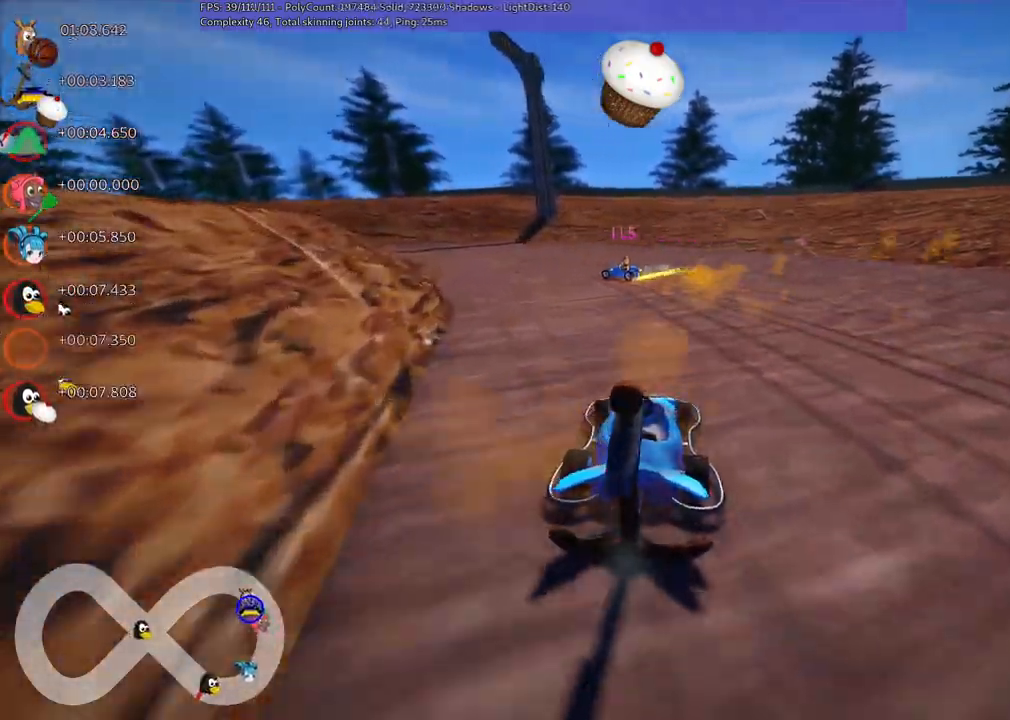
{"keys": ["left", "m", "up"], "events": [[300, "m", "down"]]}
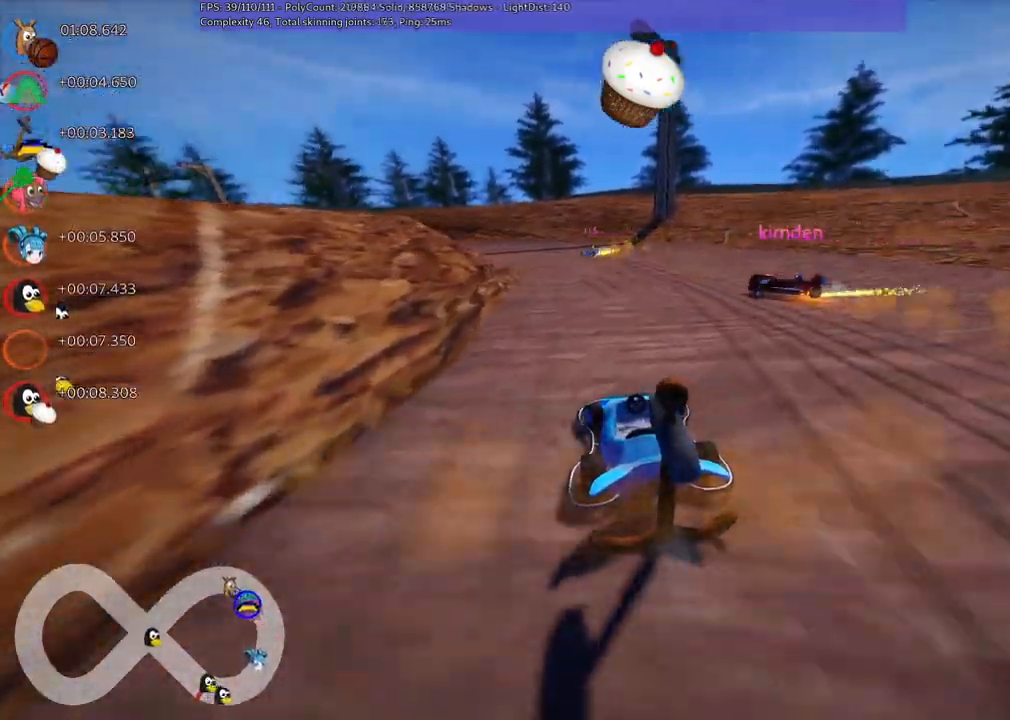
{"keys": ["left", "m", "up"], "events": [[33, "left", "up"], [33, "right", "down"], [33, "space", "down"], [133, "right", "up"], [183, "right", "down"], [183, "space", "up"], [500, "left", "down"], [500, "right", "up"]]}
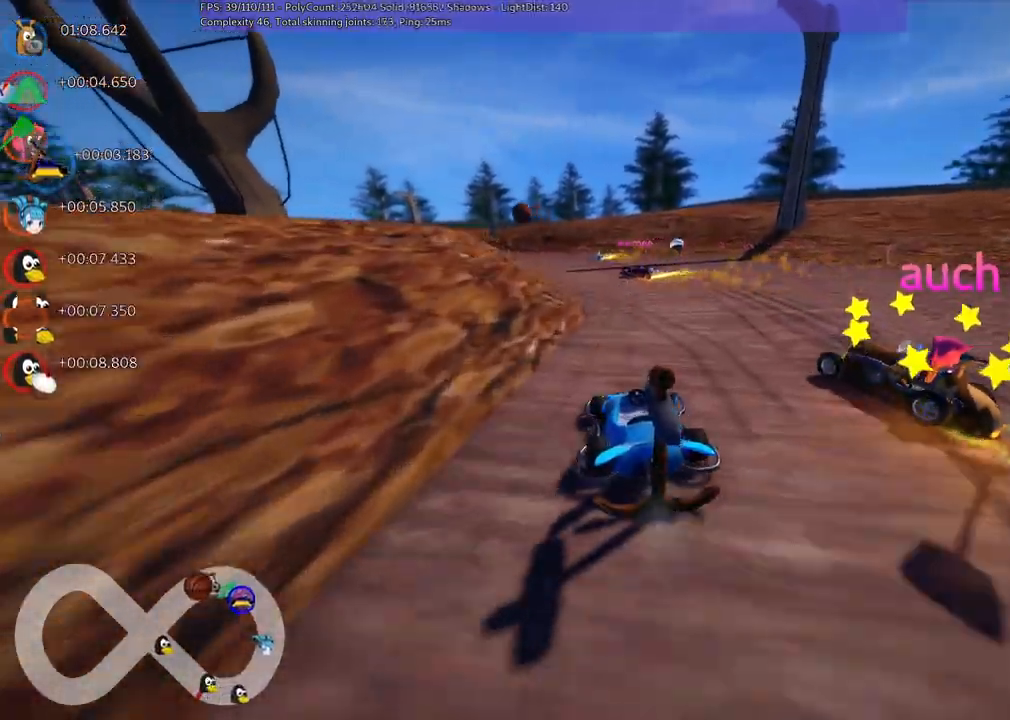
{"keys": ["m", "right", "up"], "events": [[200, "right", "down"], [250, "left", "up"]]}
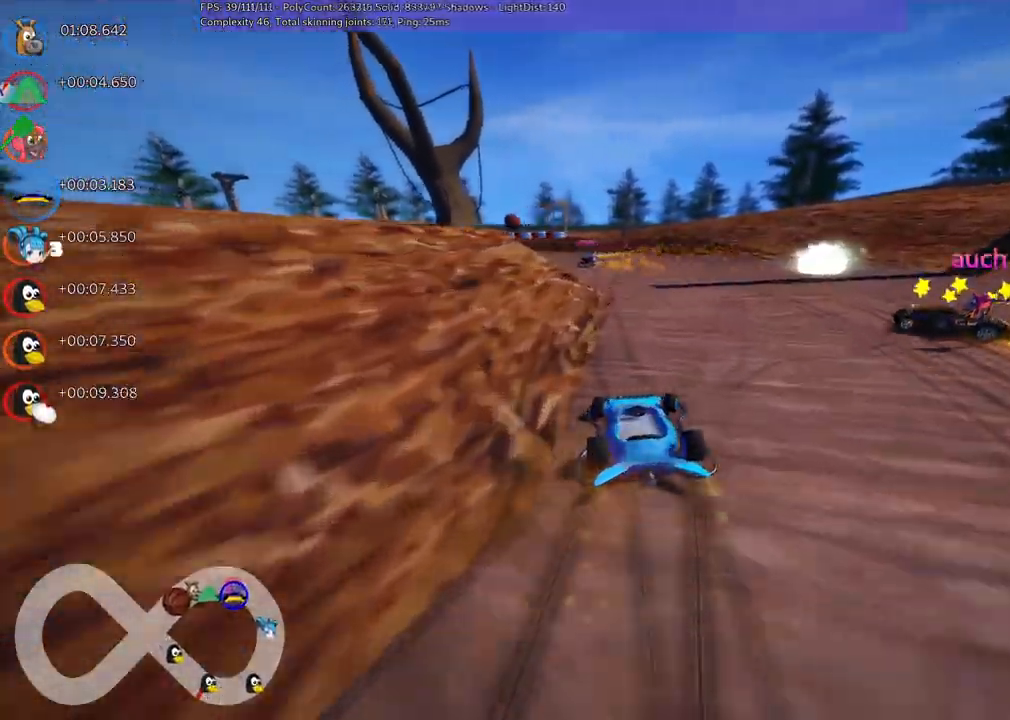
{"keys": ["up"], "events": [[317, "m", "up"], [317, "right", "up"]]}
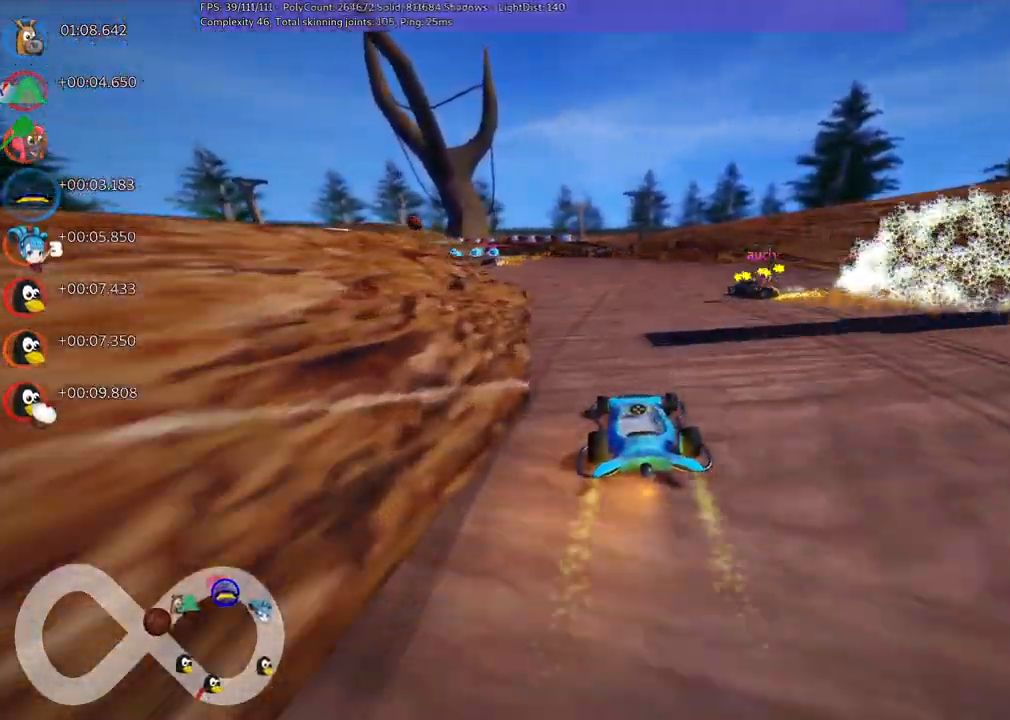
{"keys": ["up"], "events": []}
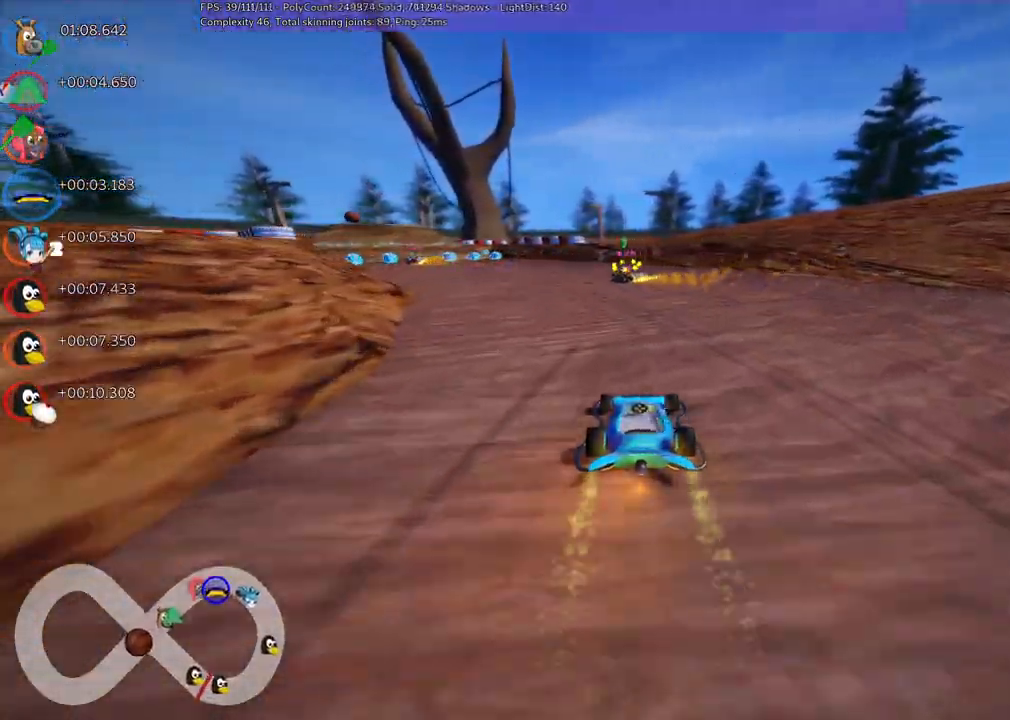
{"keys": ["m", "right", "up"], "events": [[33, "left", "down"], [33, "m", "down"], [167, "right", "down"], [217, "left", "up"]]}
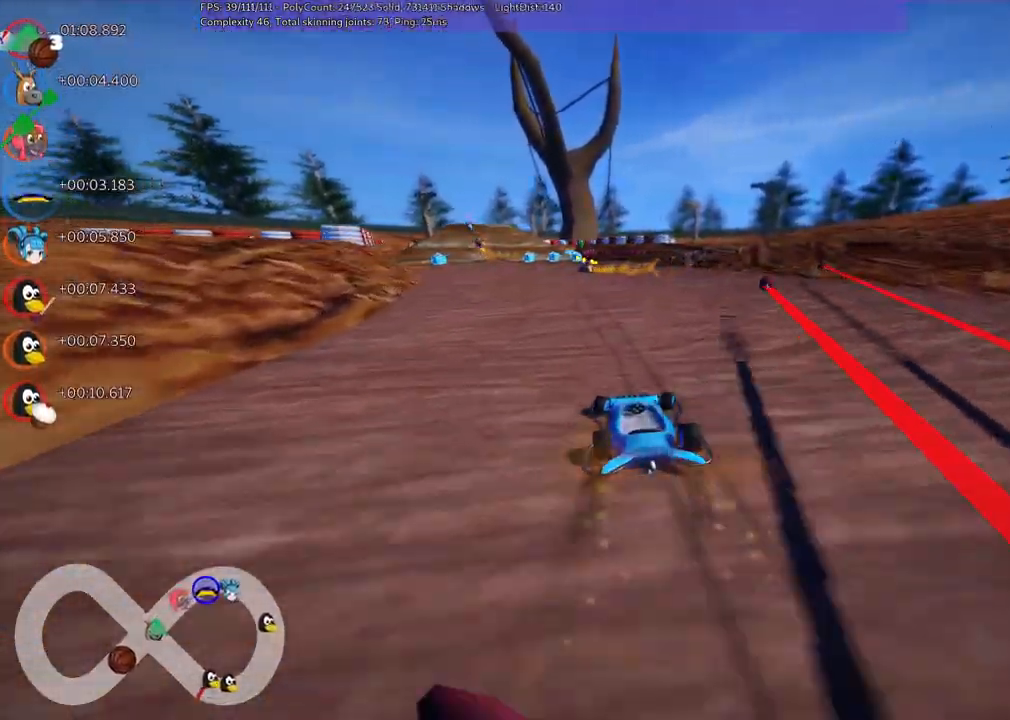
{"keys": ["left", "m", "right", "up"], "events": [[200, "left", "down"]]}
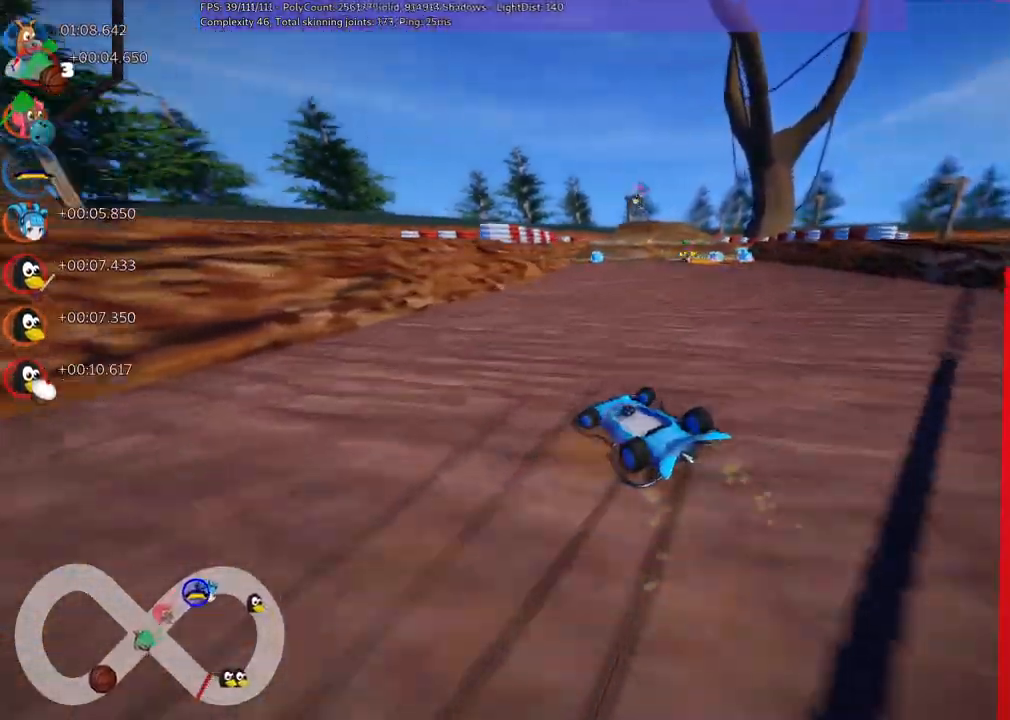
{"keys": ["m", "right", "up"], "events": [[17, "left", "up"]]}
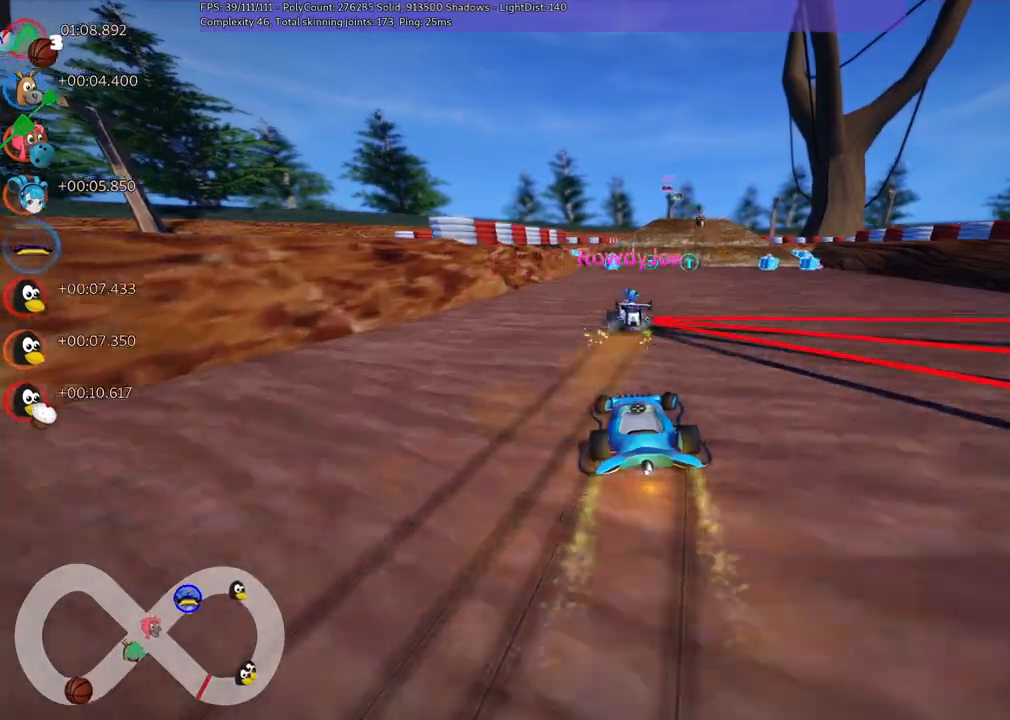
{"keys": ["up"], "events": [[383, "m", "up"], [417, "right", "up"]]}
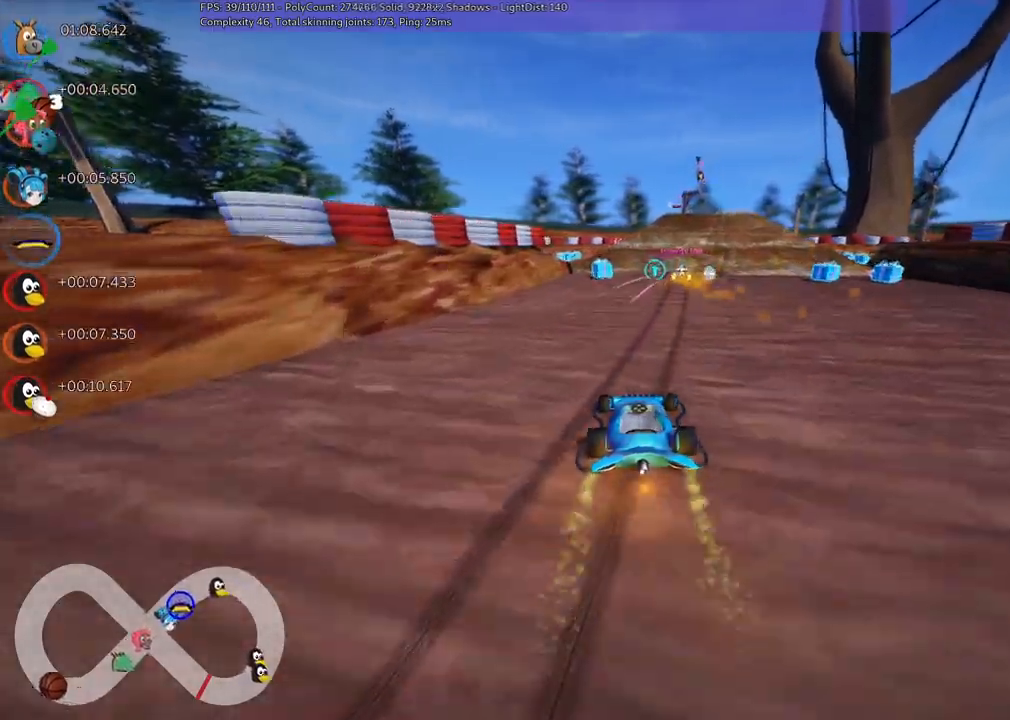
{"keys": ["up"], "events": []}
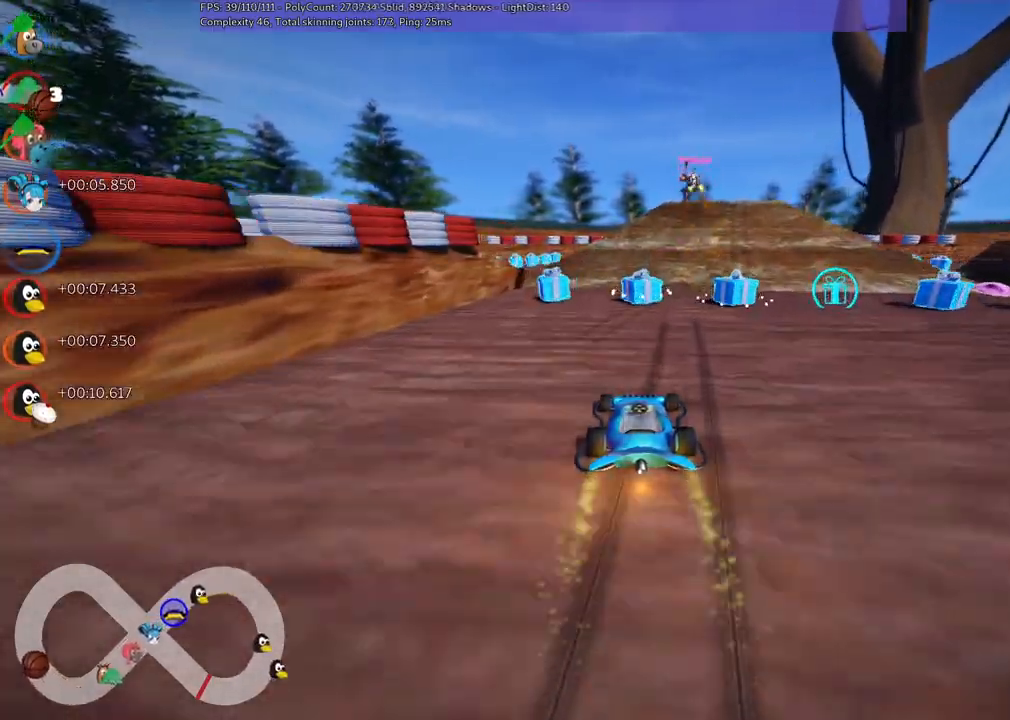
{"keys": ["up"], "events": [[400, "left", "down"], [500, "left", "up"]]}
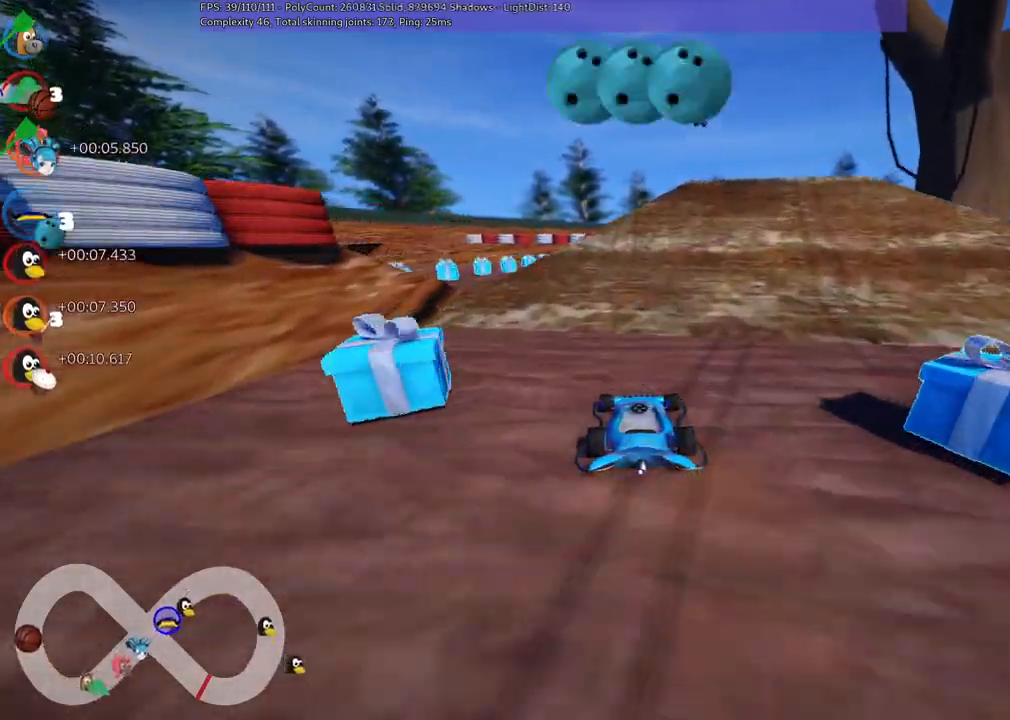
{"keys": ["left", "m", "up"], "events": [[50, "m", "down"], [50, "right", "down"], [133, "left", "down"], [233, "right", "up"]]}
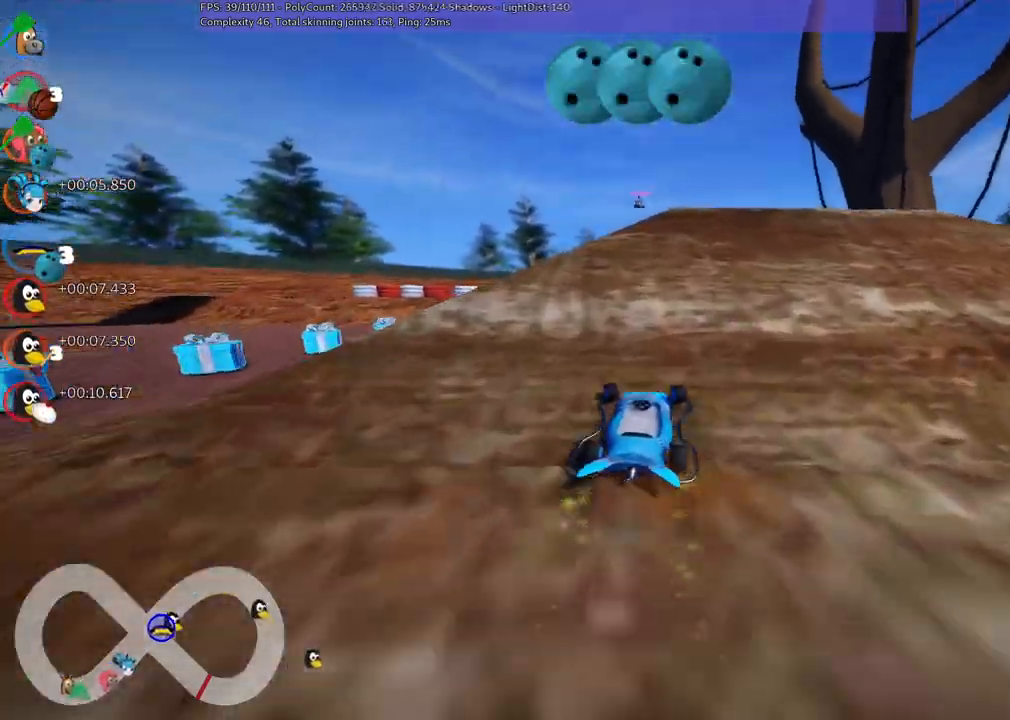
{"keys": ["left", "m", "up"], "events": []}